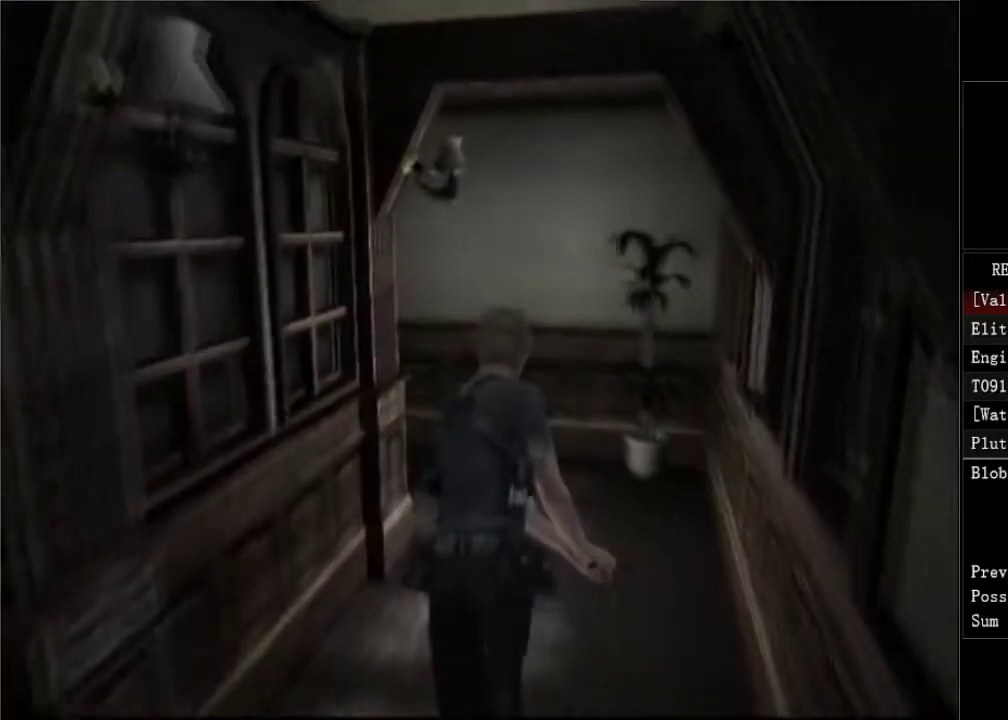
Gameplay with a controller (Xbox layout); each line is a JSON object with the inputs held at the frame after it. "events" lists button and stick changes between this image and that frame as [ms after this image, input, new state], when the widget could be followed in between.
{"buttons": ["DPAD_LEFT"], "left_stick": "center", "right_stick": "center"}
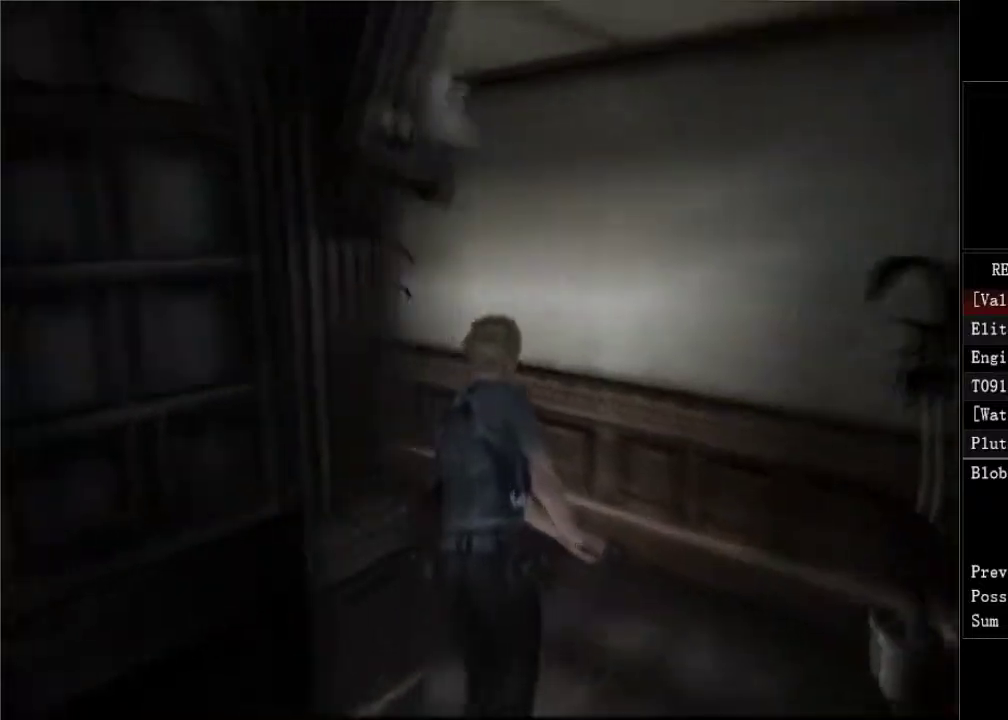
{"buttons": ["DPAD_UP", "DPAD_LEFT"], "left_stick": "center", "right_stick": "center", "events": [[500, "DPAD_UP", "down"]]}
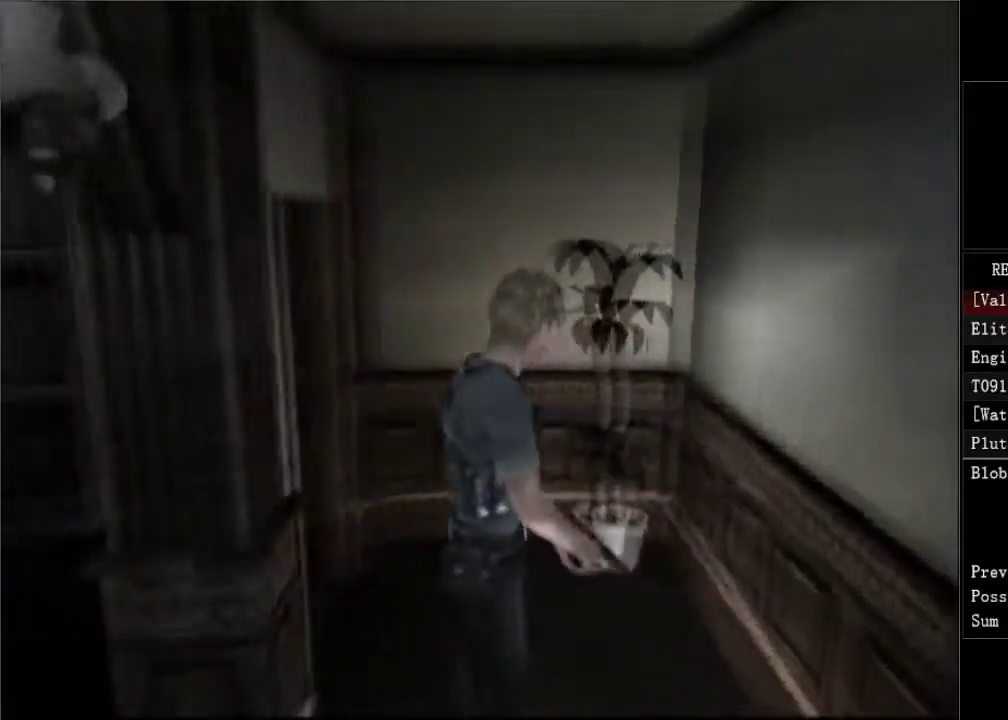
{"buttons": ["DPAD_UP"], "left_stick": "center", "right_stick": "center", "events": [[283, "DPAD_LEFT", "up"]]}
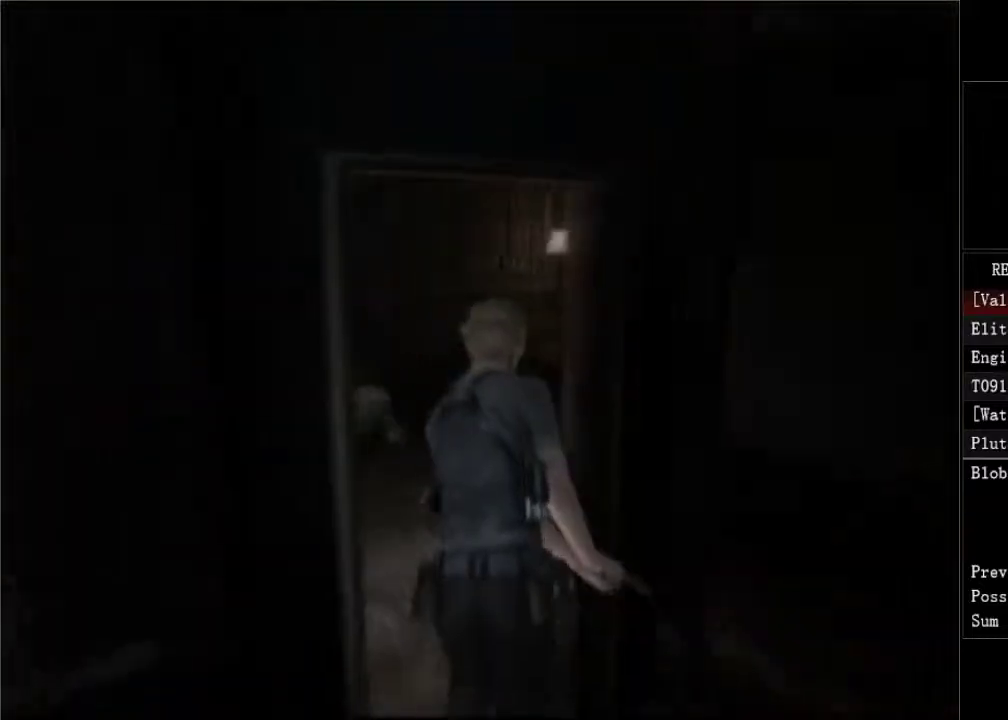
{"buttons": ["DPAD_UP", "DPAD_RIGHT"], "left_stick": "center", "right_stick": "center", "events": [[200, "DPAD_RIGHT", "down"], [383, "DPAD_RIGHT", "up"], [433, "DPAD_RIGHT", "down"]]}
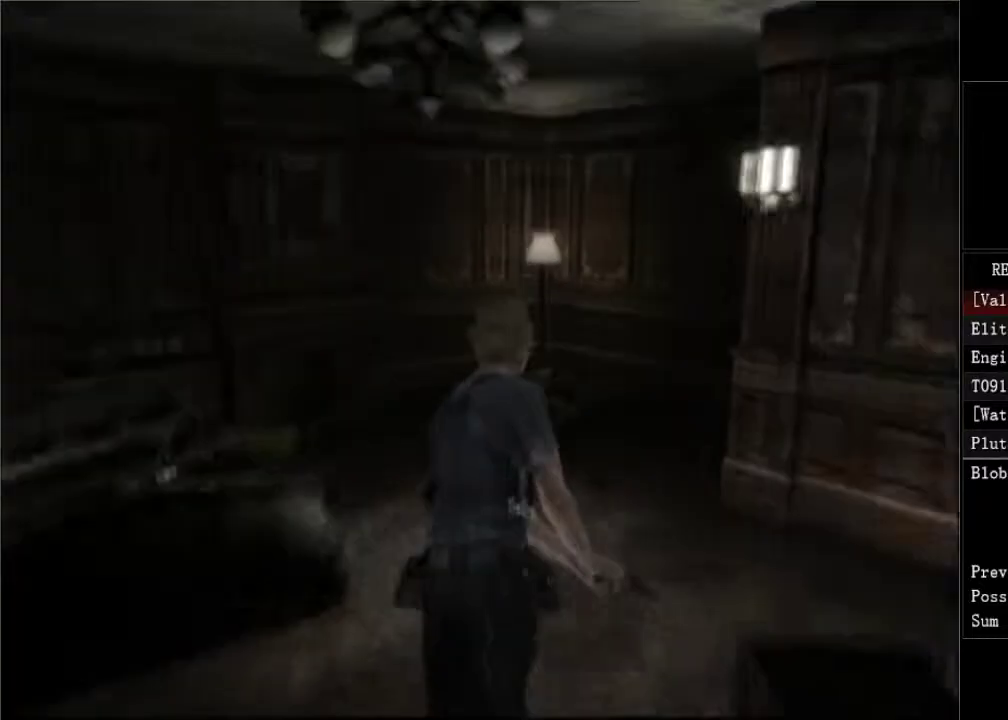
{"buttons": ["DPAD_UP", "DPAD_RIGHT"], "left_stick": "center", "right_stick": "center", "events": []}
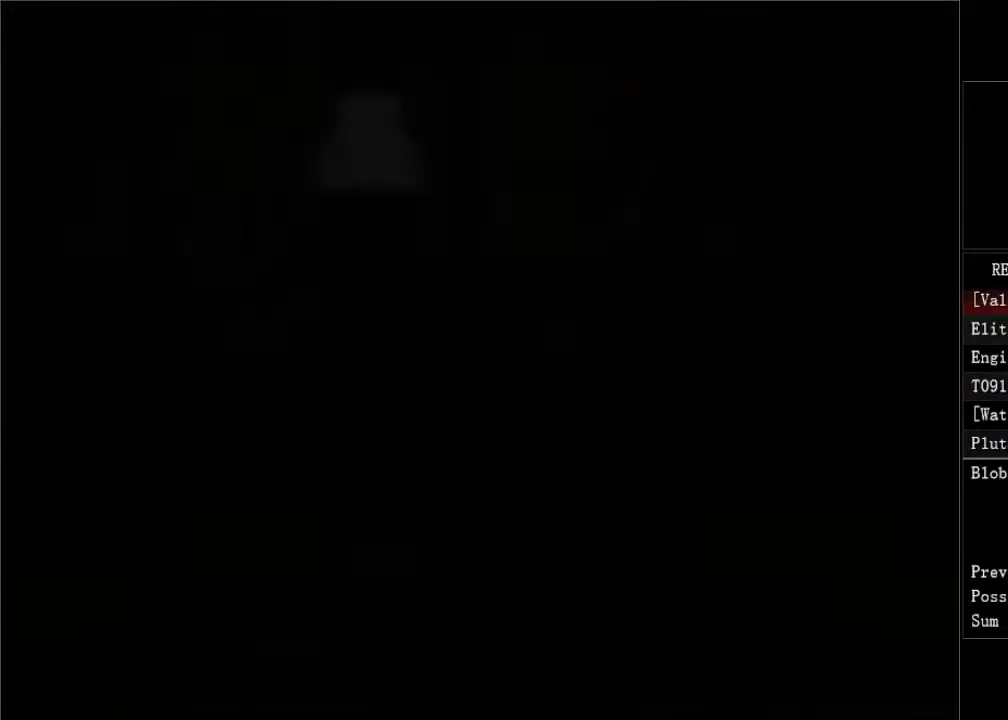
{"buttons": ["DPAD_UP", "DPAD_RIGHT"], "left_stick": "center", "right_stick": "center", "events": []}
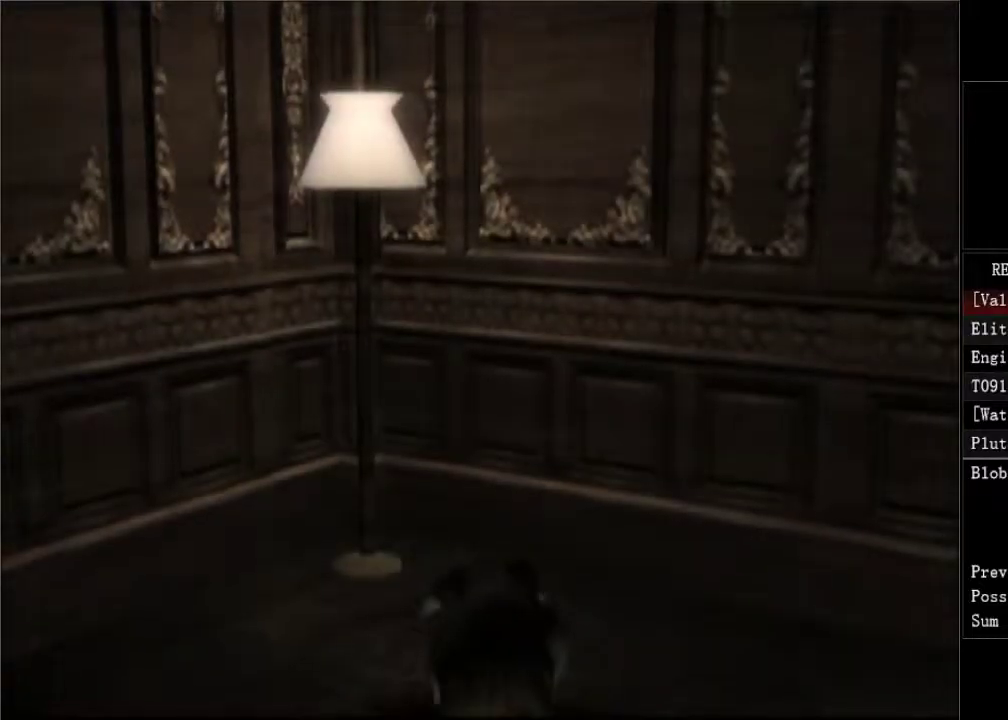
{"buttons": ["DPAD_UP"], "left_stick": "center", "right_stick": "center", "events": [[467, "DPAD_RIGHT", "up"]]}
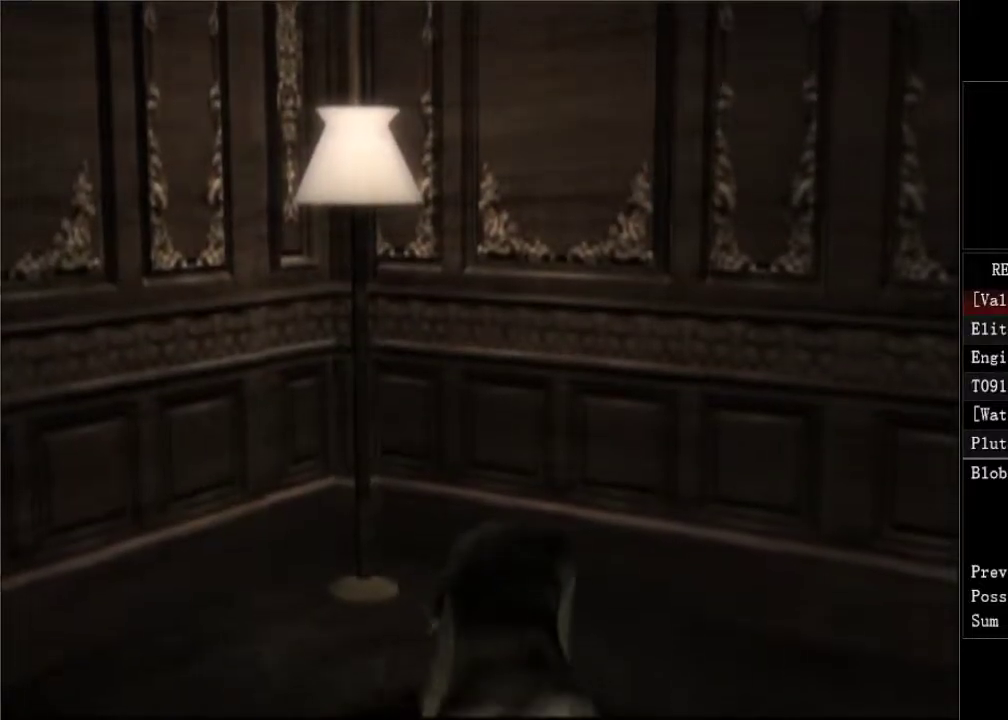
{"buttons": [], "left_stick": "center", "right_stick": "center", "events": [[117, "DPAD_UP", "up"]]}
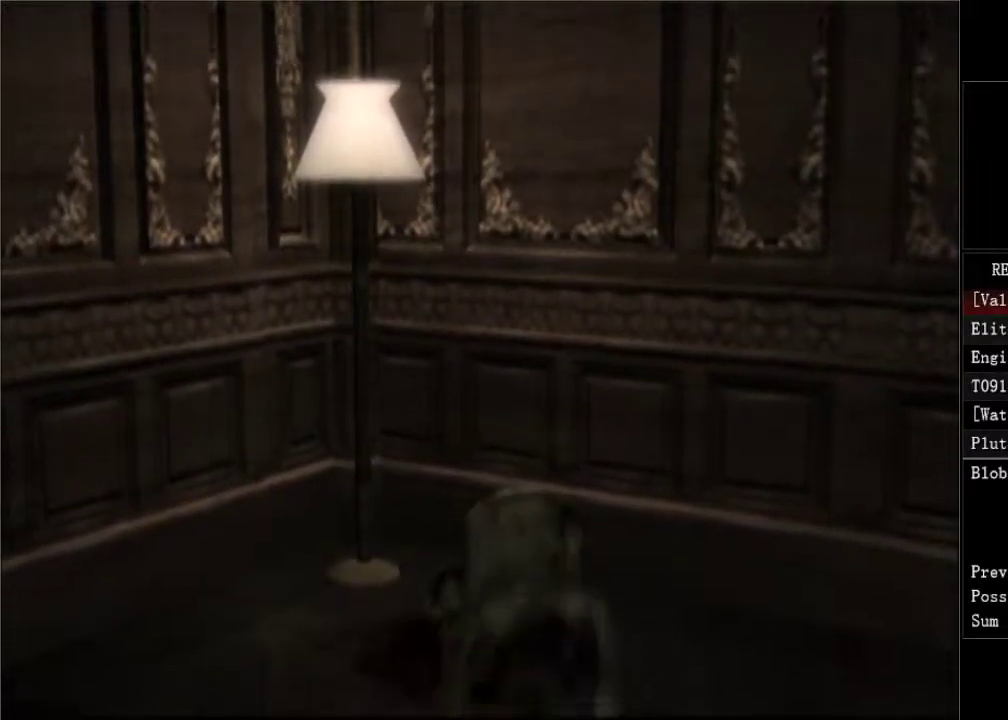
{"buttons": [], "left_stick": "center", "right_stick": "center", "events": []}
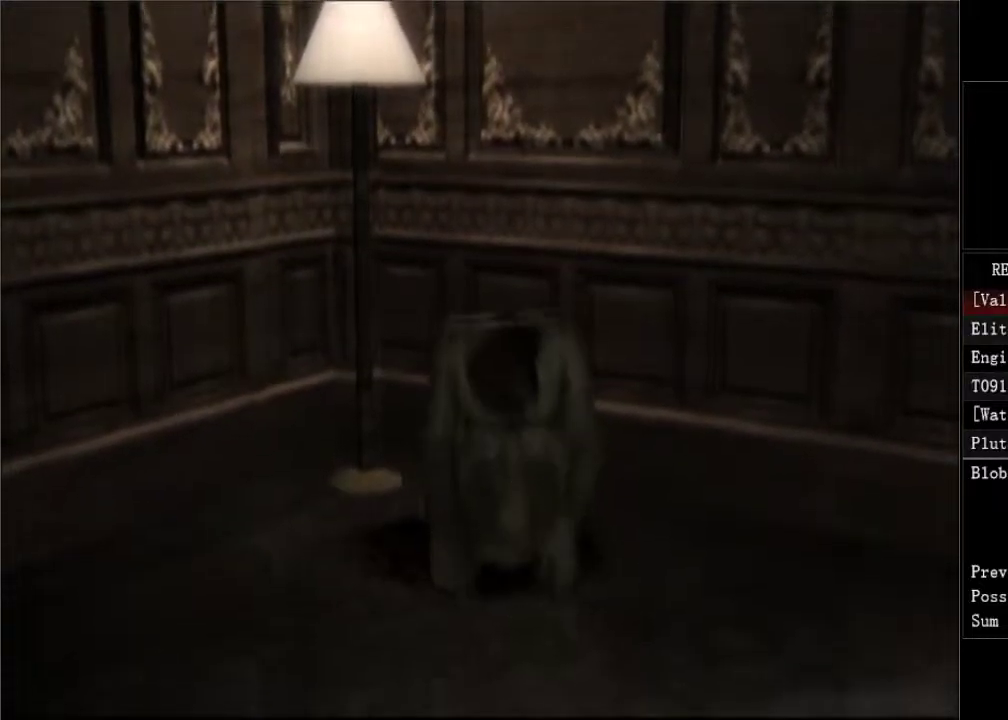
{"buttons": ["DPAD_UP", "DPAD_RIGHT"], "left_stick": "center", "right_stick": "center", "events": [[283, "DPAD_UP", "down"], [383, "DPAD_RIGHT", "down"]]}
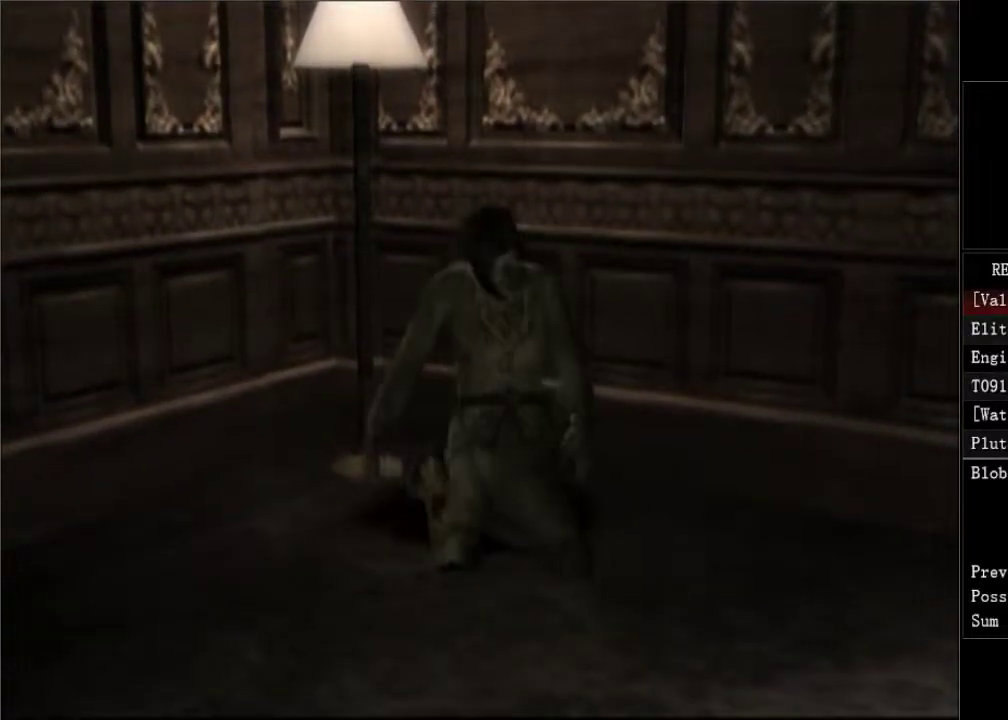
{"buttons": ["DPAD_UP", "DPAD_RIGHT"], "left_stick": "center", "right_stick": "center", "events": []}
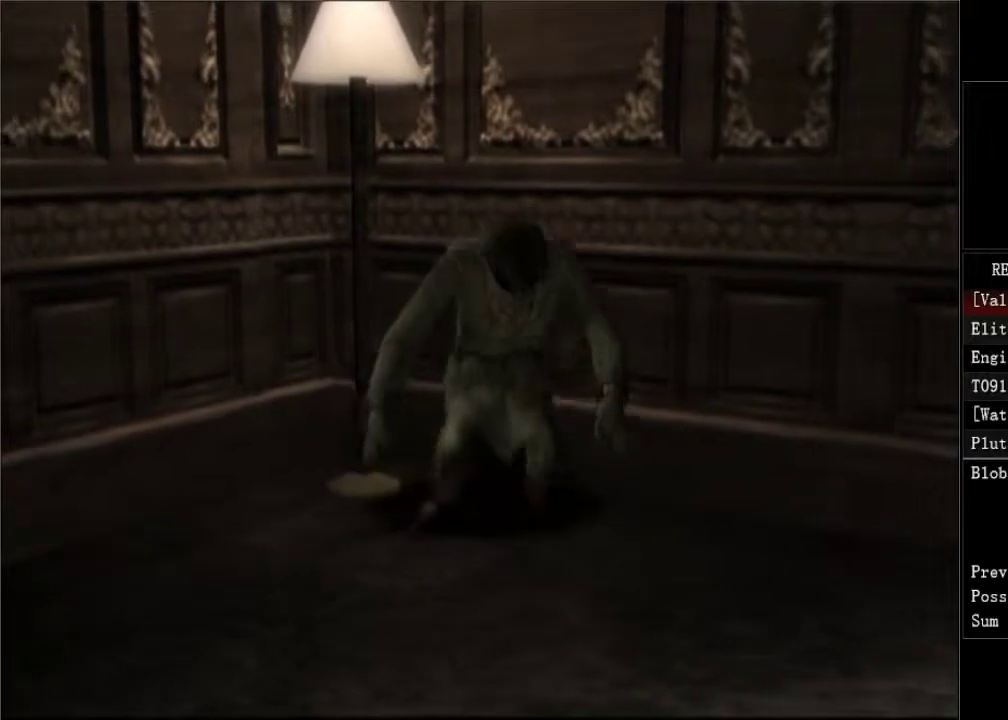
{"buttons": ["DPAD_UP", "DPAD_RIGHT"], "left_stick": "center", "right_stick": "center", "events": []}
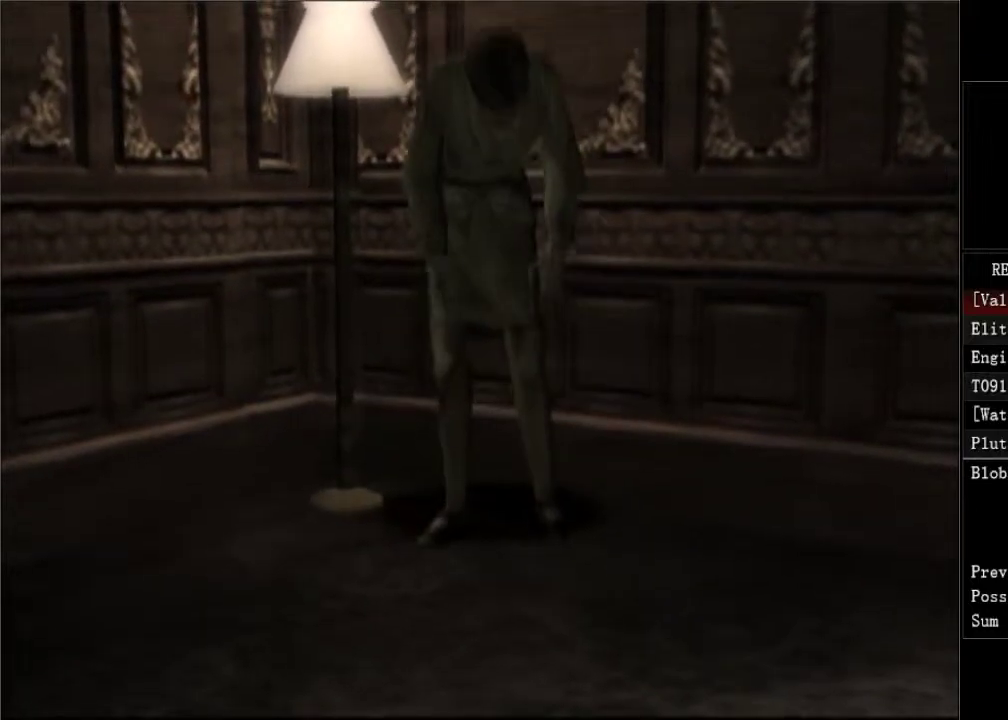
{"buttons": ["DPAD_UP", "DPAD_RIGHT"], "left_stick": "center", "right_stick": "center", "events": []}
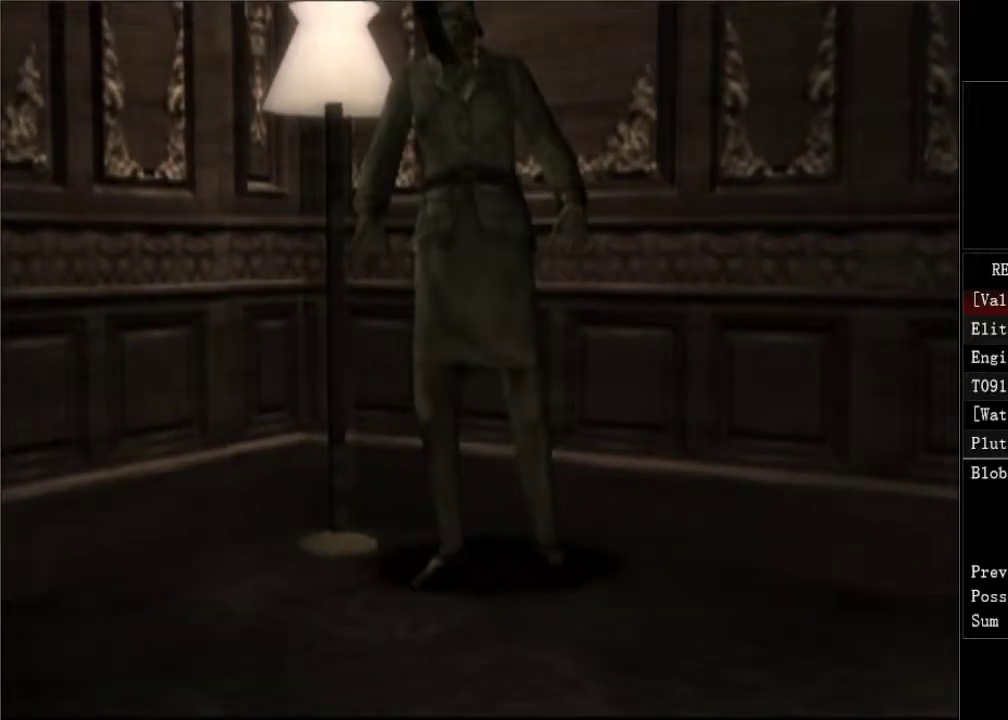
{"buttons": ["DPAD_UP", "DPAD_RIGHT"], "left_stick": "center", "right_stick": "center", "events": []}
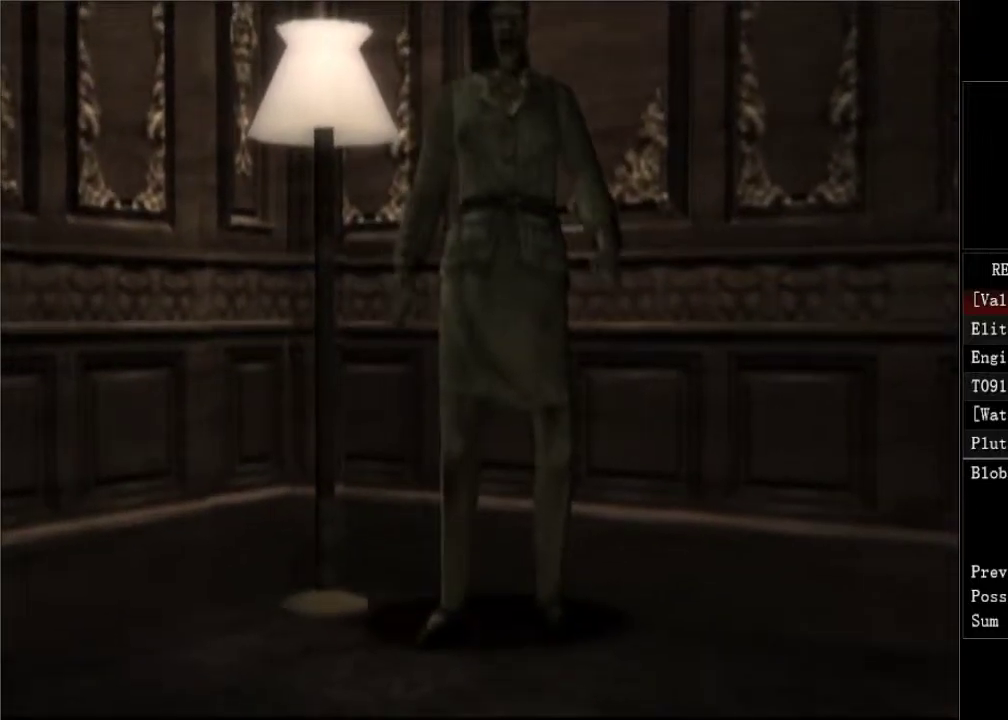
{"buttons": ["DPAD_UP", "DPAD_RIGHT"], "left_stick": "center", "right_stick": "center", "events": []}
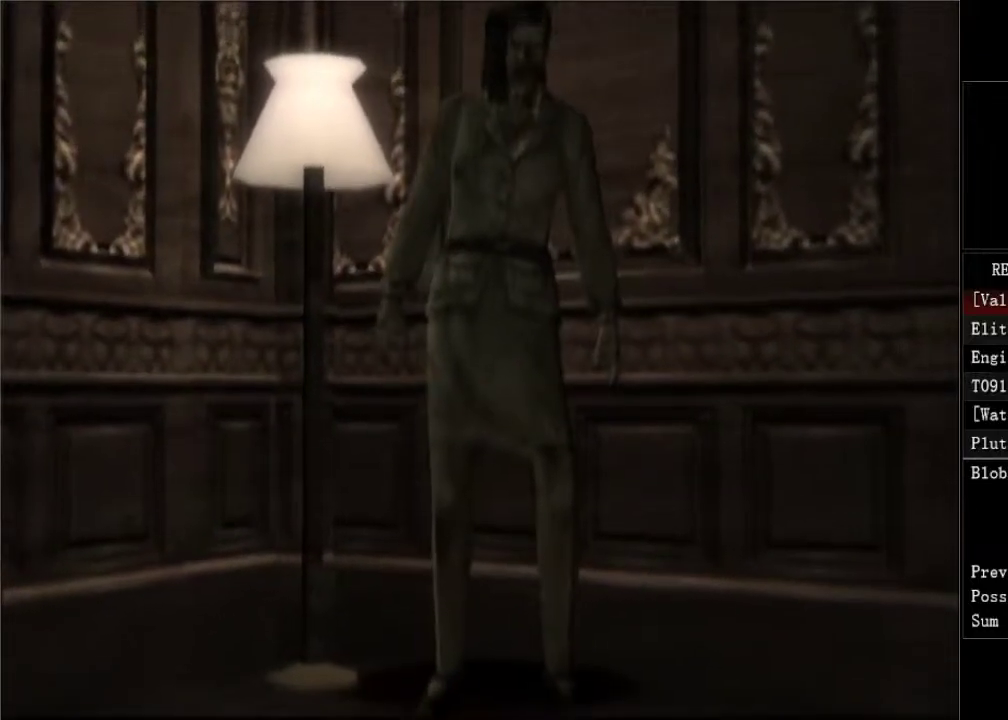
{"buttons": ["DPAD_UP", "DPAD_RIGHT"], "left_stick": "center", "right_stick": "center", "events": []}
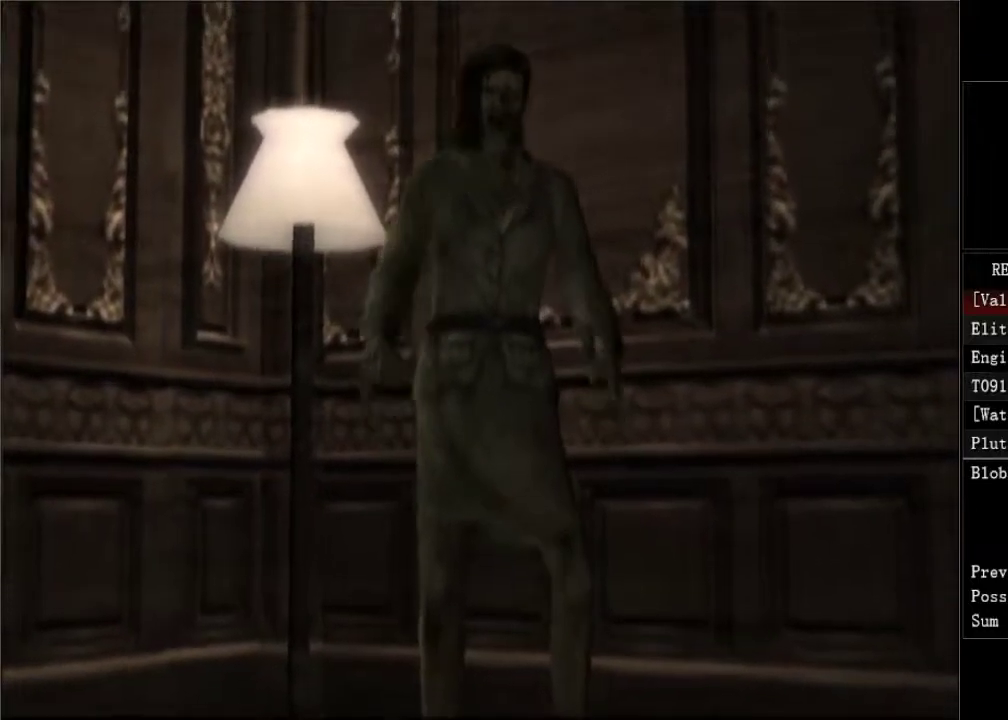
{"buttons": ["DPAD_UP", "DPAD_RIGHT"], "left_stick": "center", "right_stick": "center", "events": []}
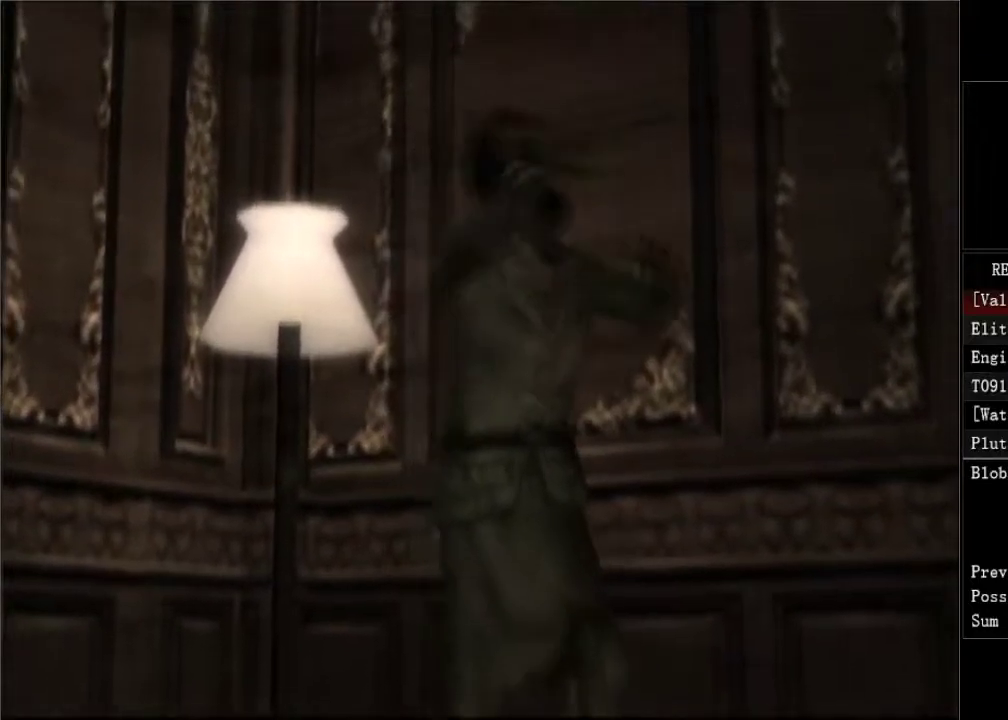
{"buttons": ["DPAD_UP", "DPAD_RIGHT"], "left_stick": "center", "right_stick": "center", "events": []}
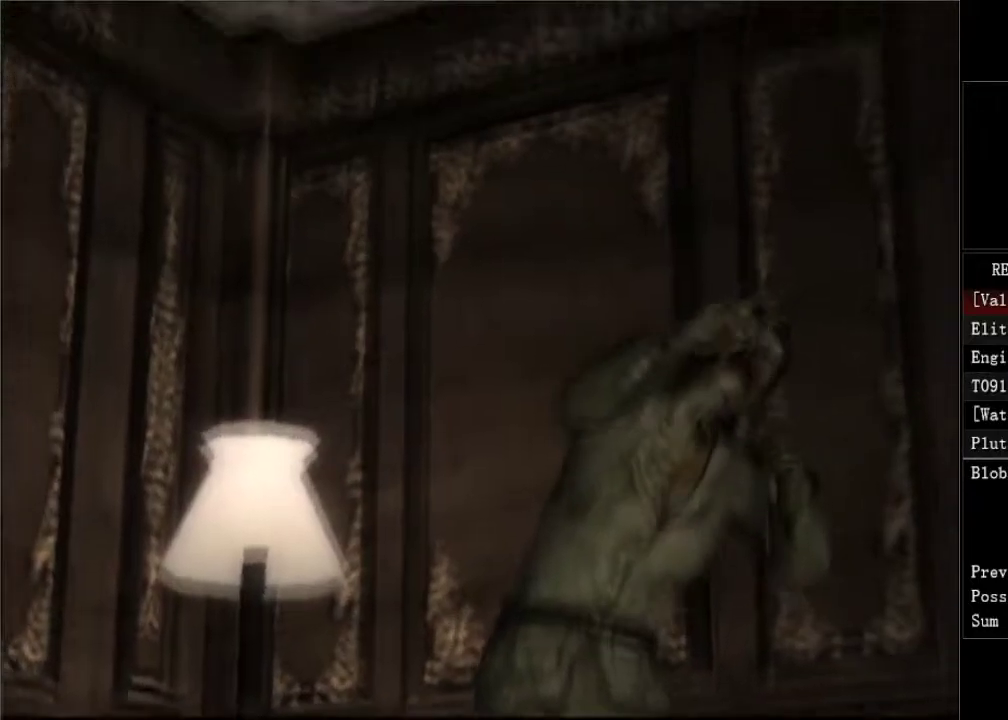
{"buttons": ["DPAD_UP", "DPAD_RIGHT"], "left_stick": "center", "right_stick": "center", "events": []}
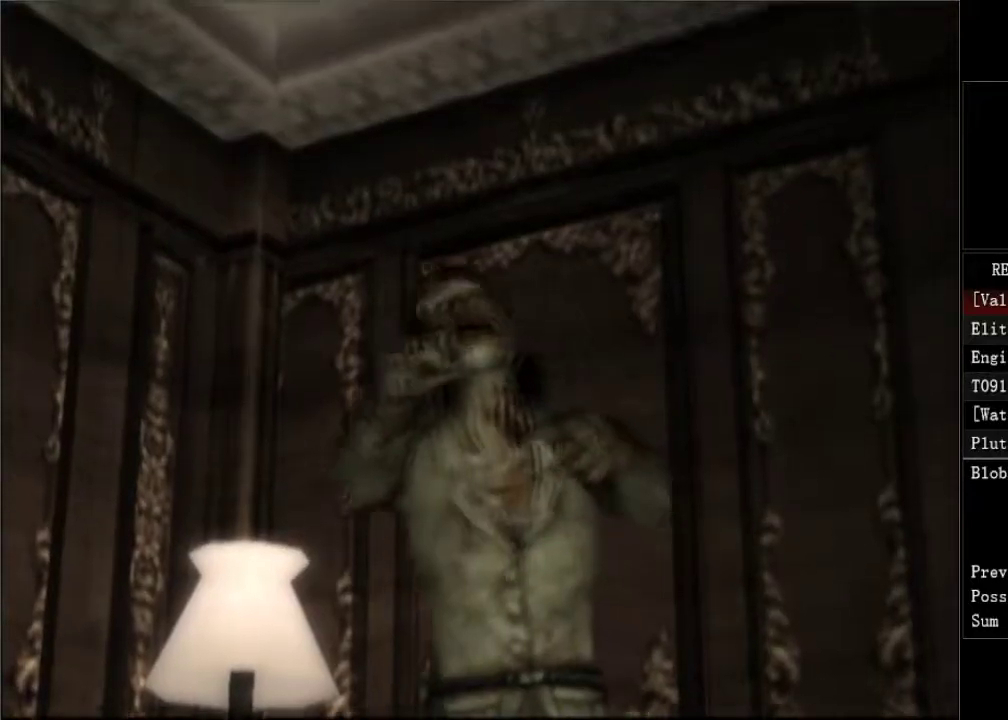
{"buttons": ["DPAD_UP", "DPAD_RIGHT"], "left_stick": "center", "right_stick": "center", "events": []}
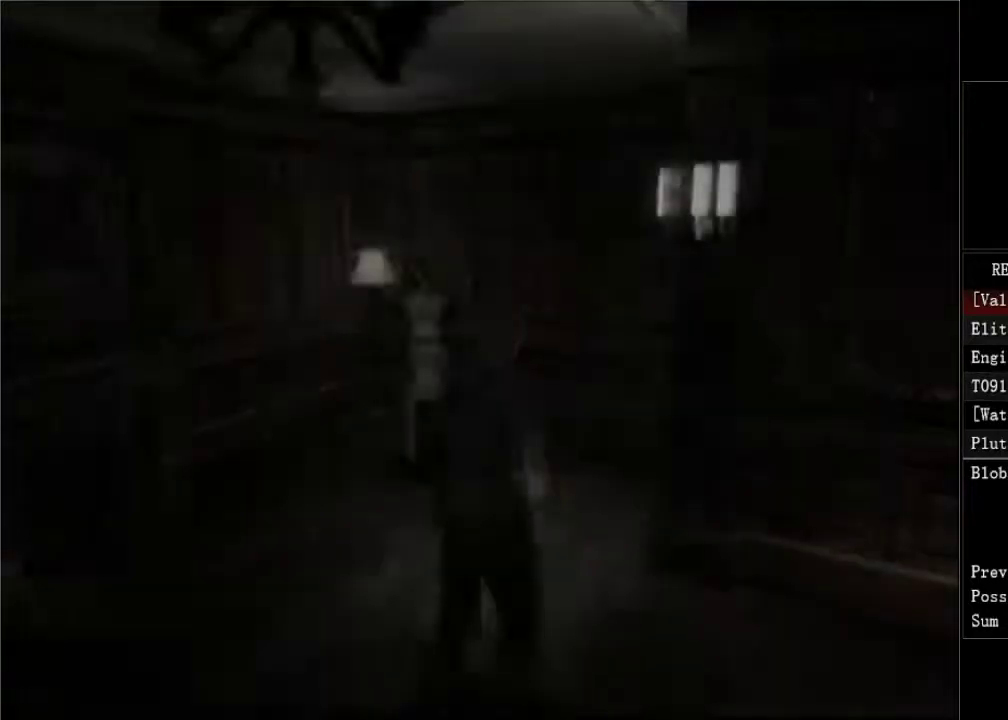
{"buttons": ["A", "DPAD_UP", "DPAD_RIGHT"], "left_stick": "center", "right_stick": "center", "events": [[500, "A", "down"]]}
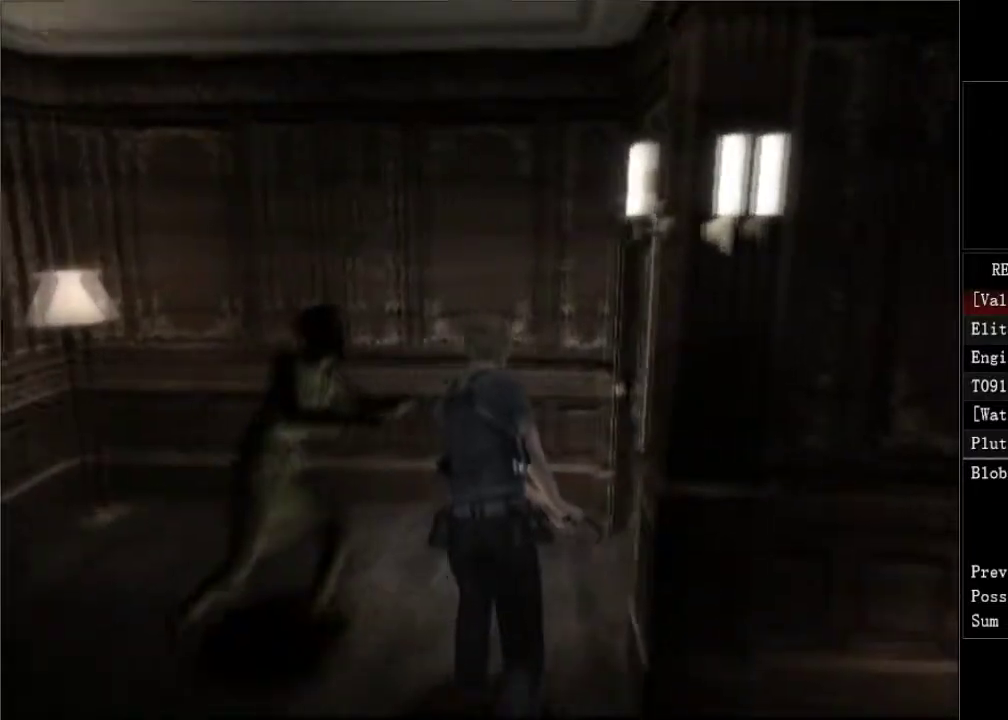
{"buttons": ["A", "DPAD_RIGHT"], "left_stick": "center", "right_stick": "center", "events": [[83, "A", "up"], [83, "DPAD_UP", "up"], [133, "A", "down"], [200, "A", "up"], [383, "A", "down"], [433, "A", "up"], [483, "A", "down"]]}
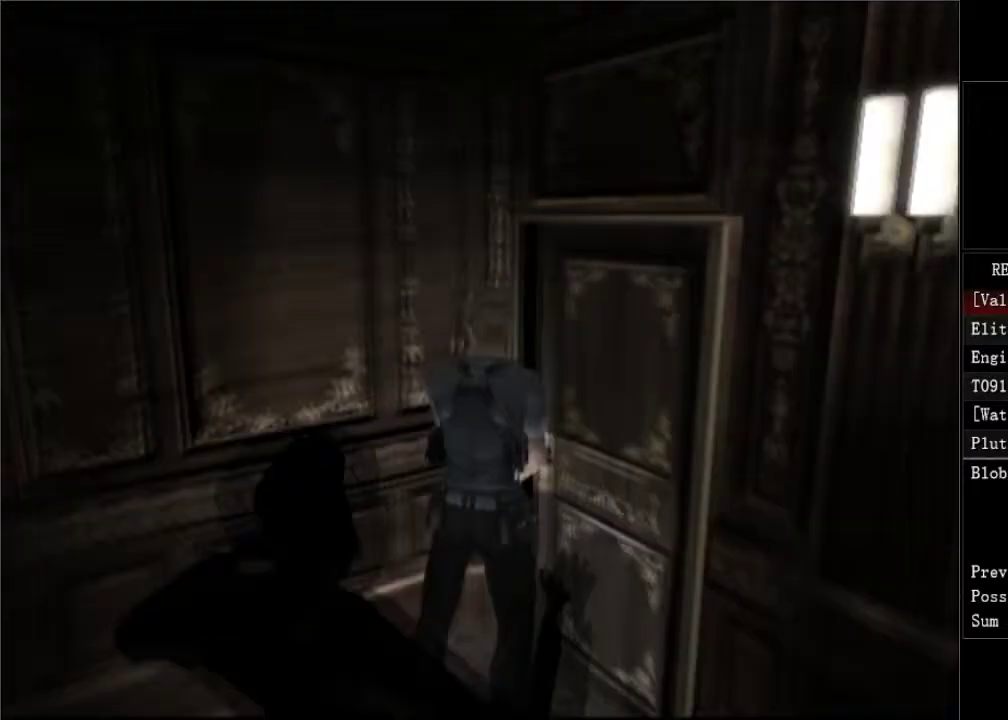
{"buttons": ["DPAD_LEFT"], "left_stick": "center", "right_stick": "center", "events": [[50, "A", "up"], [100, "A", "down"], [133, "DPAD_UP", "down"], [150, "A", "up"], [150, "DPAD_RIGHT", "up"], [183, "DPAD_LEFT", "down"], [200, "A", "down"], [250, "A", "up"], [300, "A", "down"], [300, "DPAD_LEFT", "up"], [300, "DPAD_UP", "up"], [350, "A", "up"], [467, "DPAD_LEFT", "down"]]}
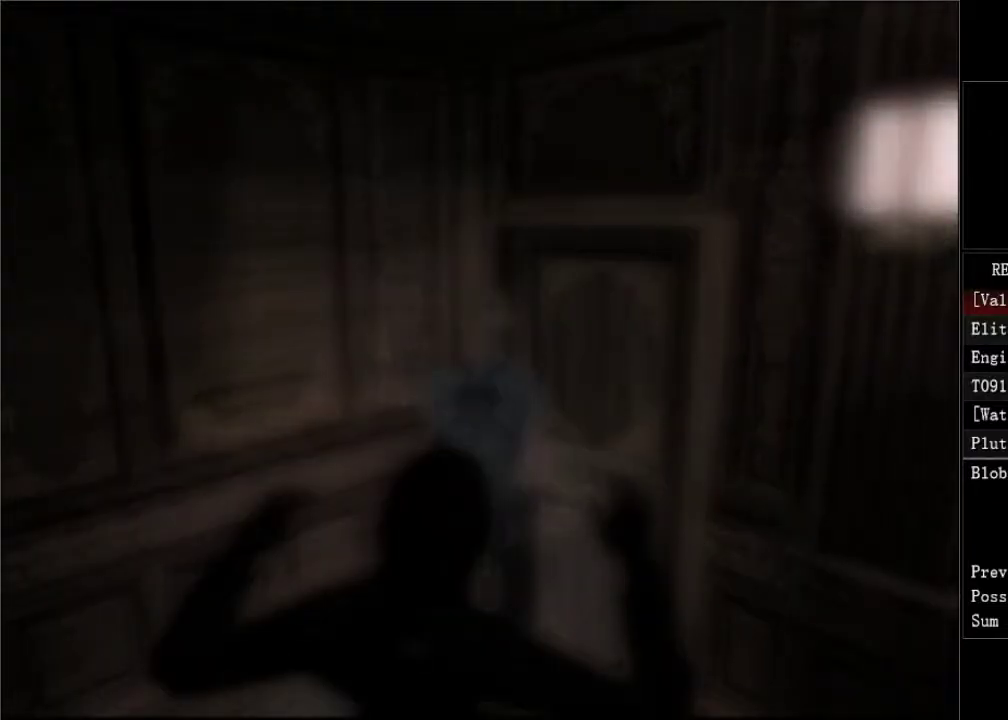
{"buttons": ["DPAD_LEFT"], "left_stick": "center", "right_stick": "center", "events": []}